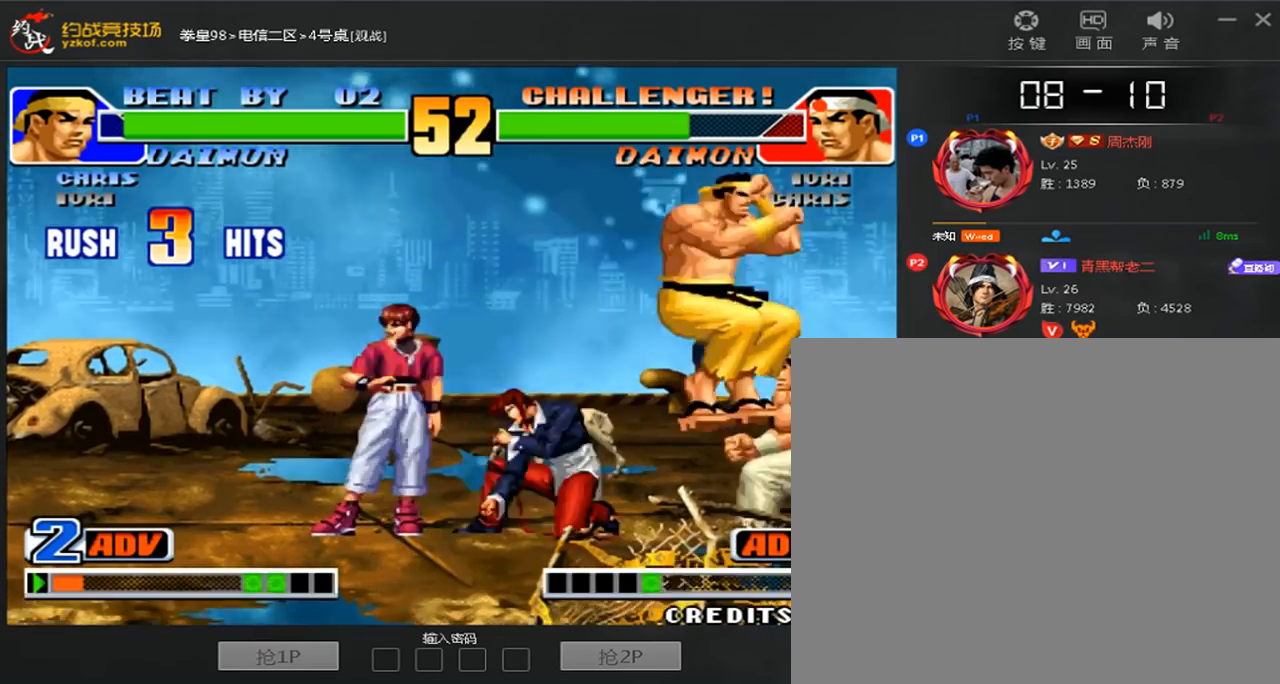
Gameplay with a controller (arcade stick); each line is a JSON object with the inputs held at the frame after it. "events" lists button and stick changes between this image and that frame as [ms after this image, input, new state], when the widget could be followed in between. Not read: L3 R3.
{"buttons": [], "left_stick": "down-right", "events": [[40, "left_stick", "down-right"]]}
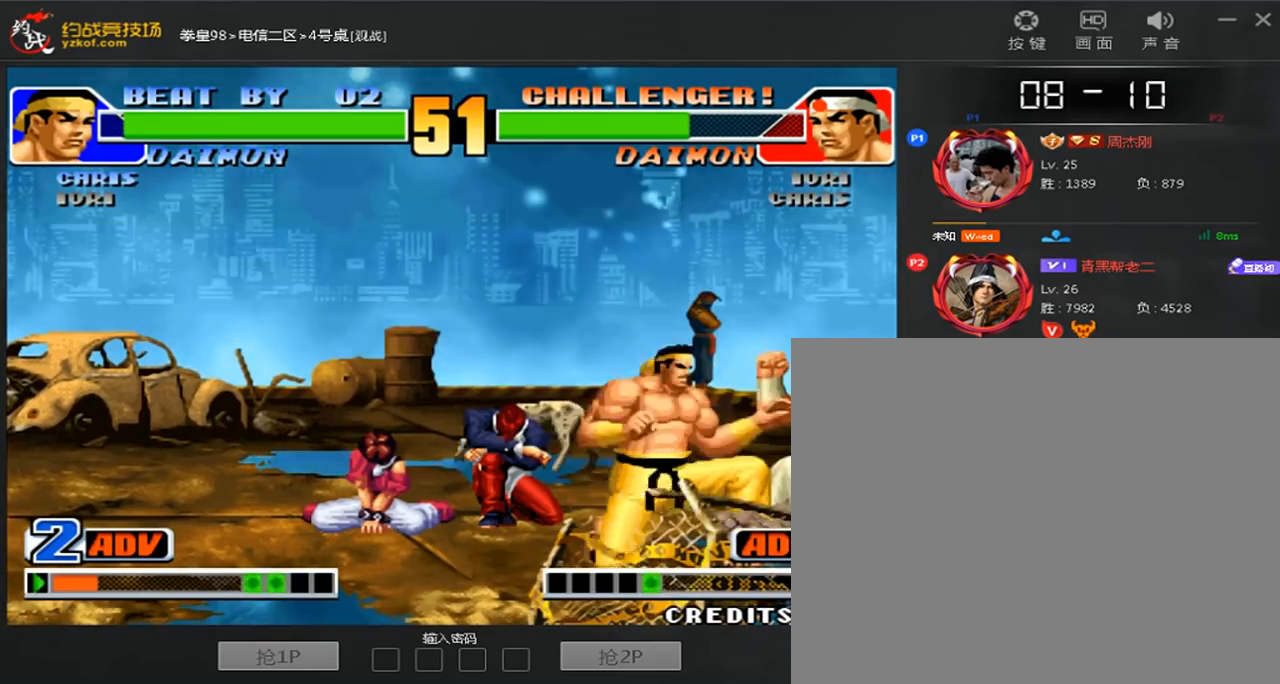
{"buttons": ["D"], "left_stick": "left", "events": [[280, "D", "down"], [280, "left_stick", "left"]]}
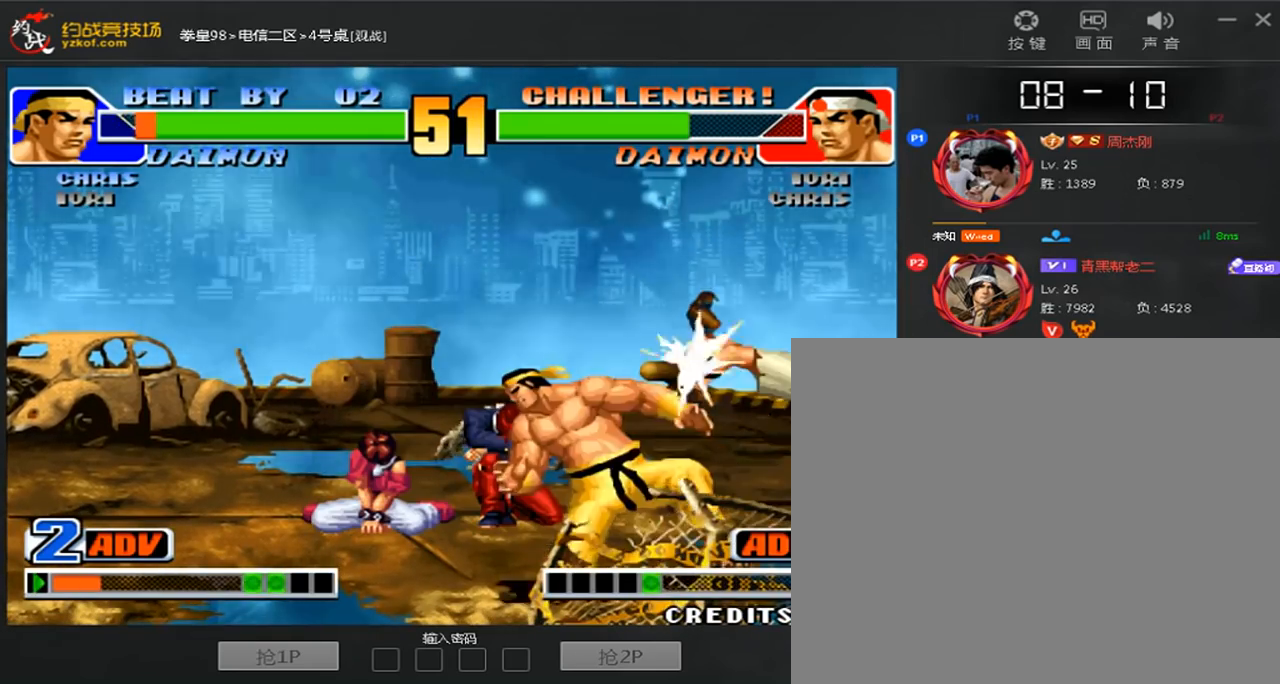
{"buttons": ["B"], "left_stick": "down-right", "events": [[280, "D", "up"], [360, "B", "down"], [400, "left_stick", "down-right"]]}
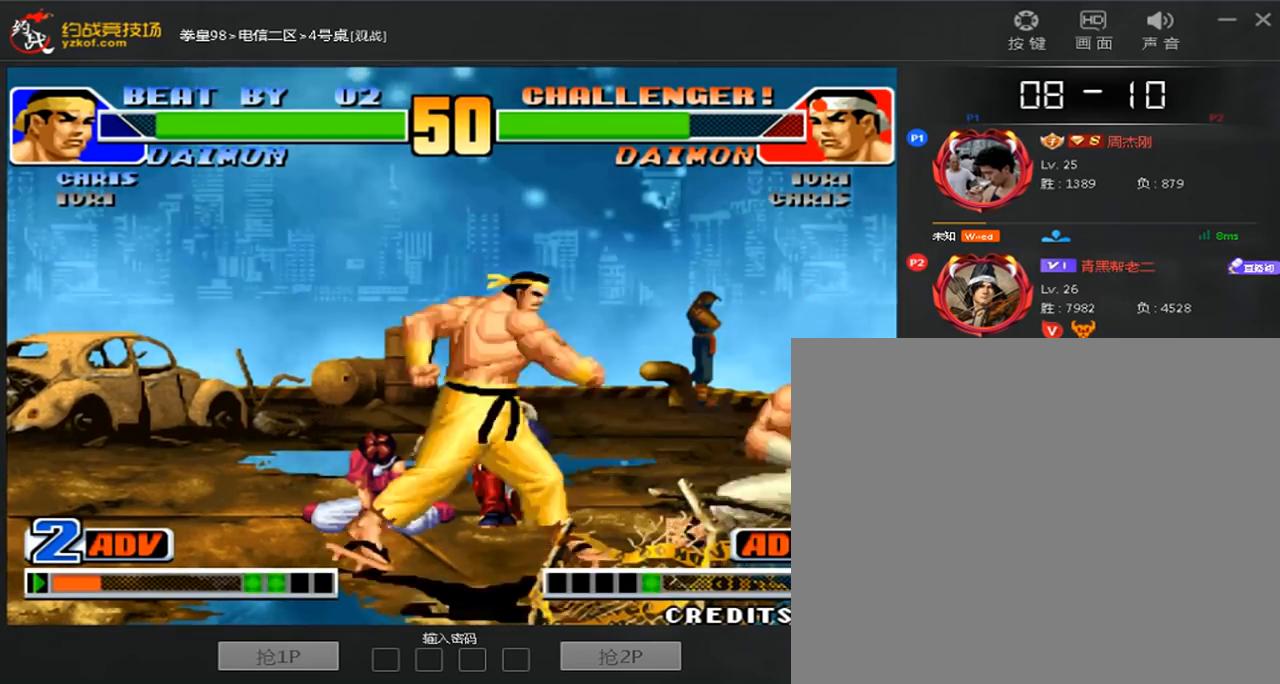
{"buttons": [], "left_stick": "center", "events": [[80, "B", "up"], [400, "left_stick", "center"]]}
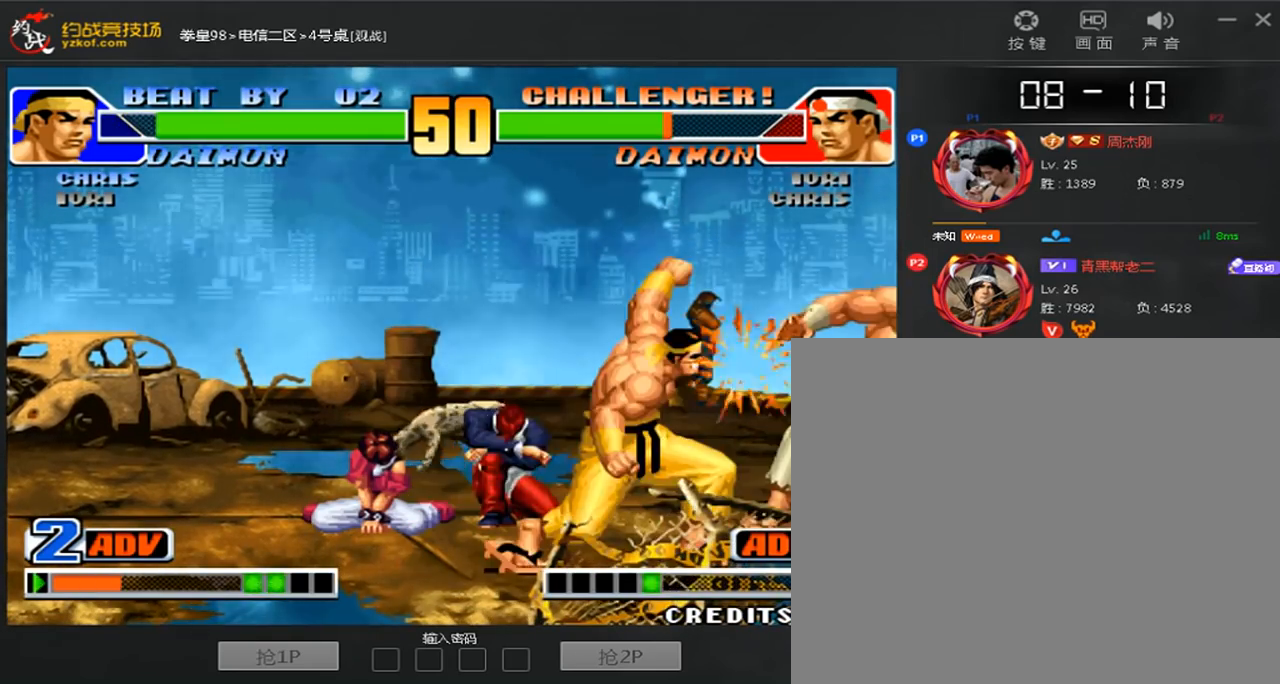
{"buttons": [], "left_stick": "right", "events": [[440, "left_stick", "right"]]}
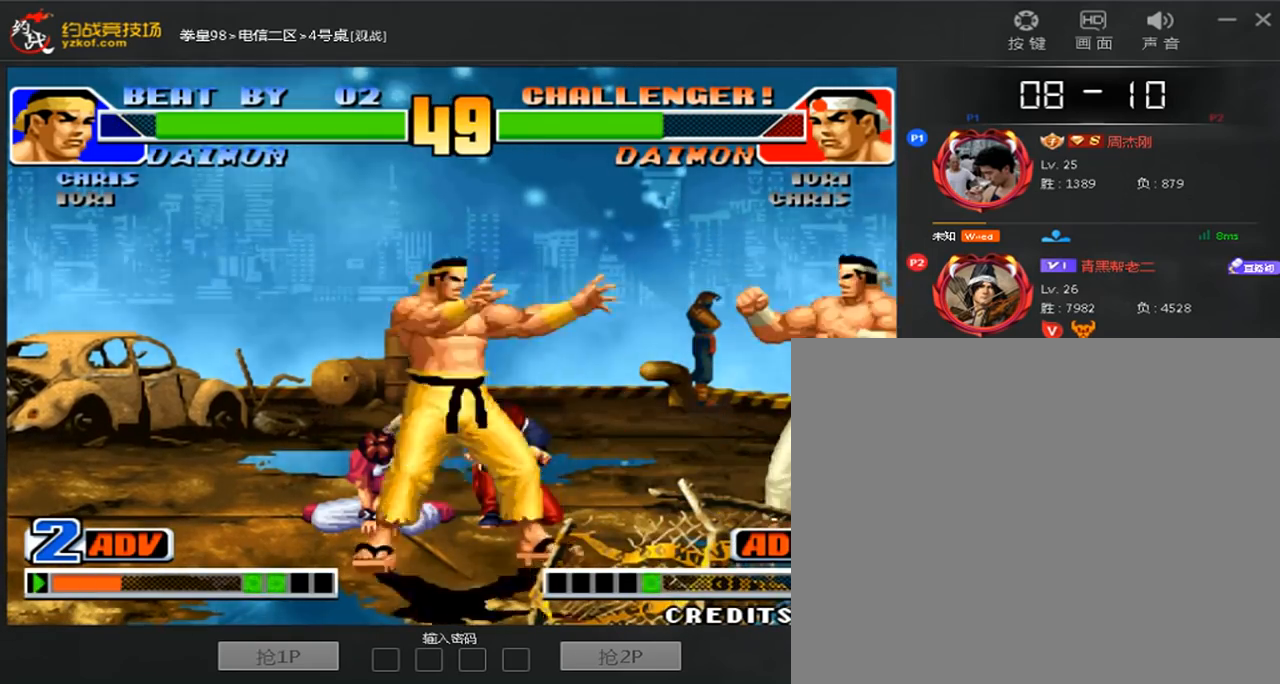
{"buttons": [], "left_stick": "right", "events": [[240, "B", "down"], [520, "B", "up"]]}
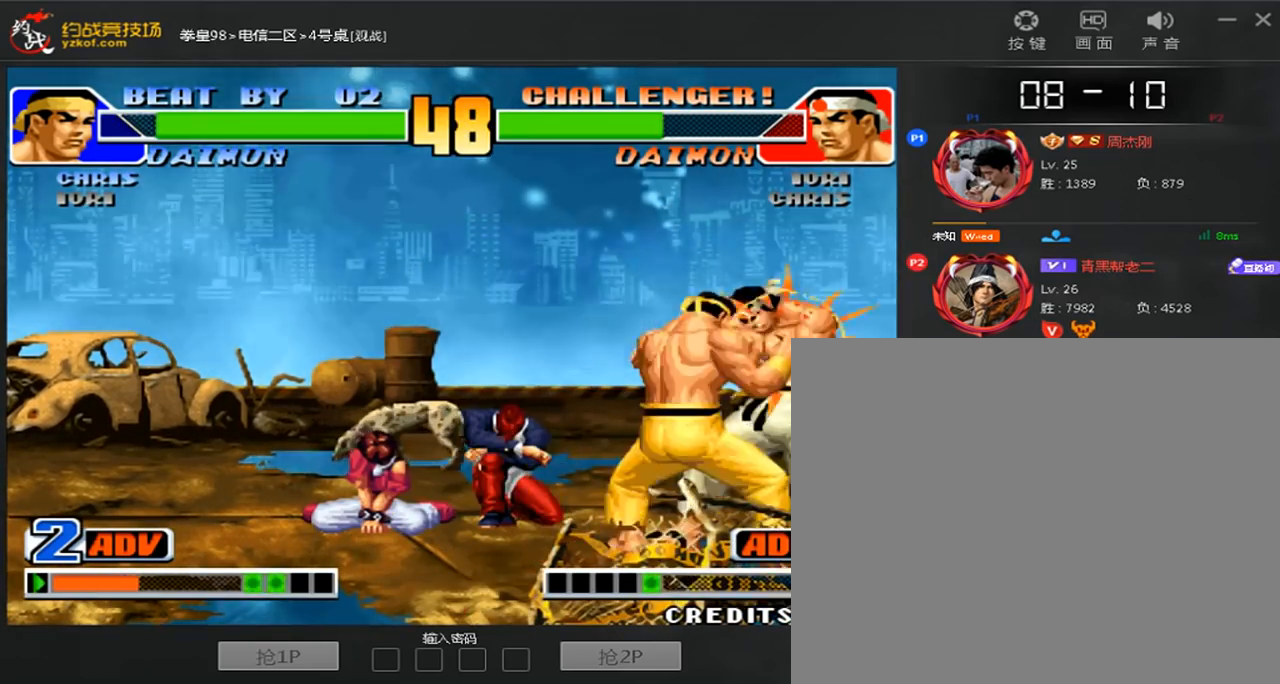
{"buttons": ["D"], "left_stick": "center", "events": [[160, "B", "down"], [160, "D", "down"], [160, "left_stick", "center"], [280, "B", "up"], [320, "D", "up"], [480, "D", "down"]]}
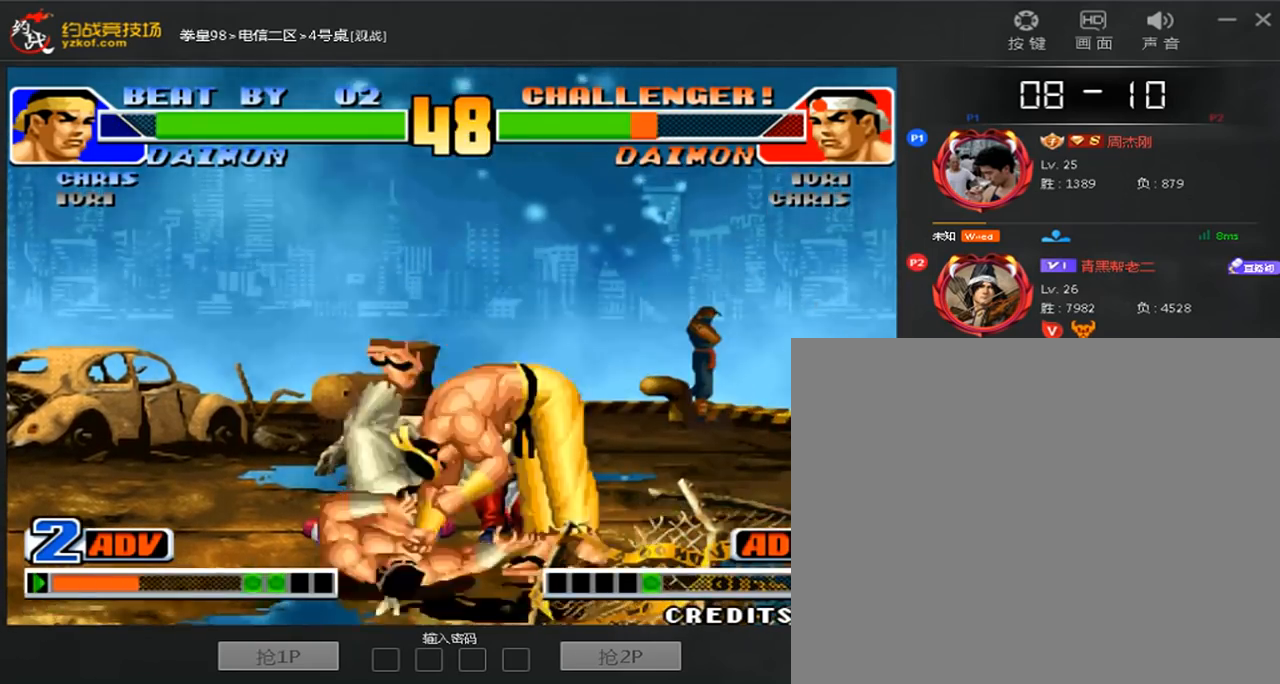
{"buttons": ["D"], "left_stick": "center", "events": [[80, "D", "up"], [200, "D", "down"]]}
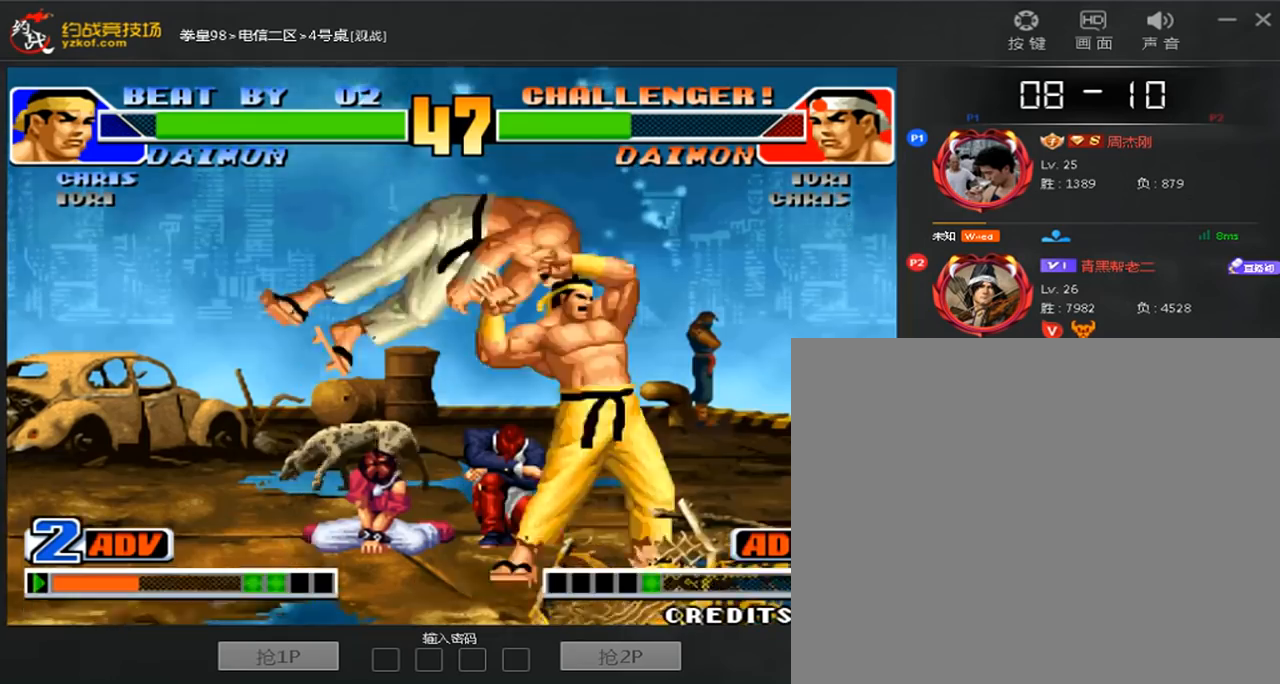
{"buttons": ["D"], "left_stick": "center", "events": []}
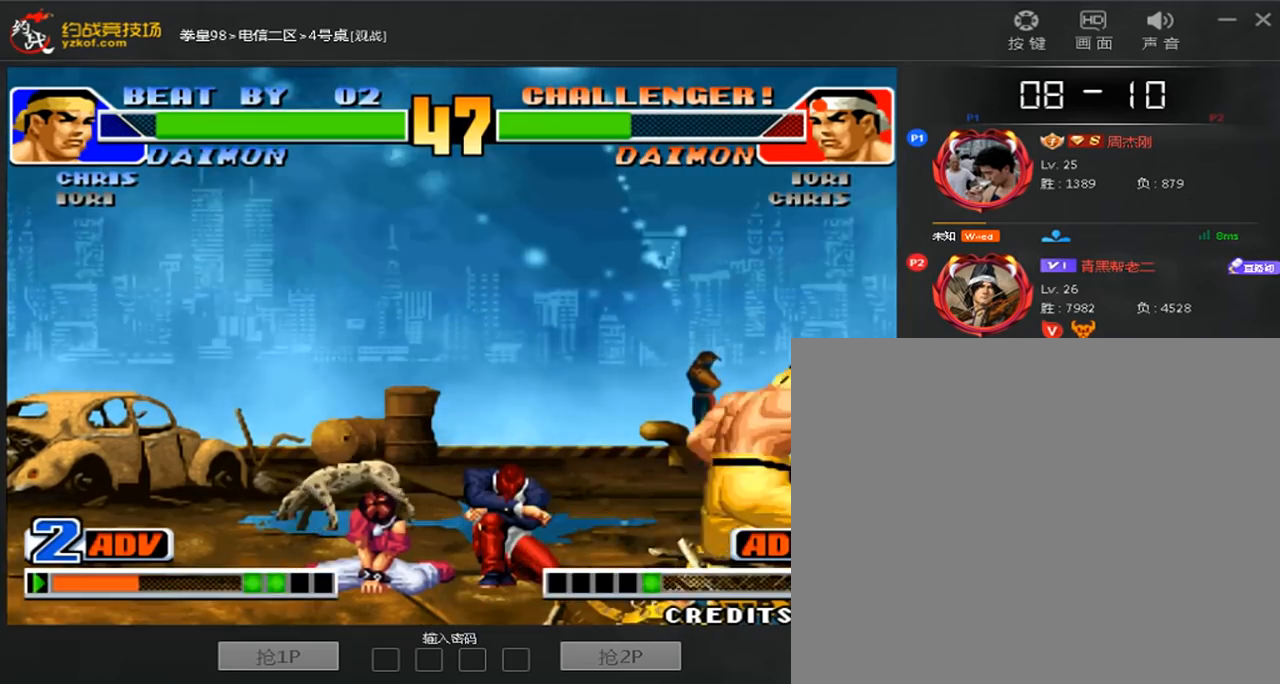
{"buttons": ["D"], "left_stick": "center", "events": []}
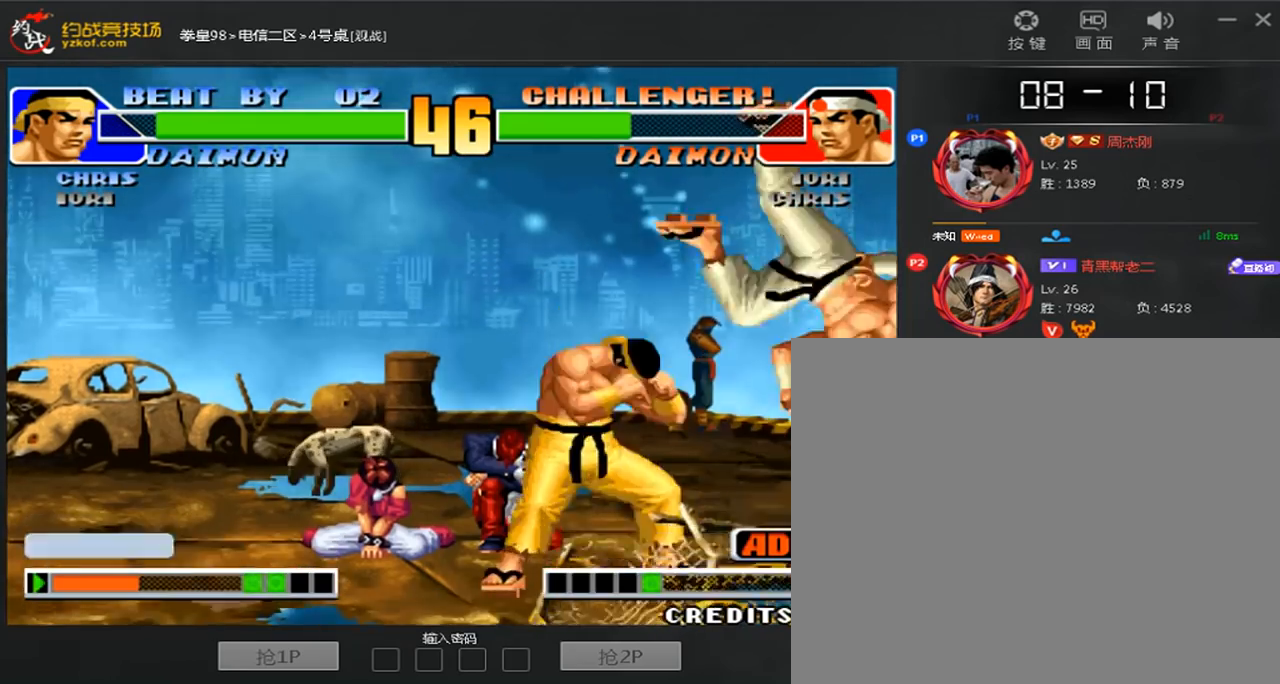
{"buttons": ["D"], "left_stick": "center", "events": []}
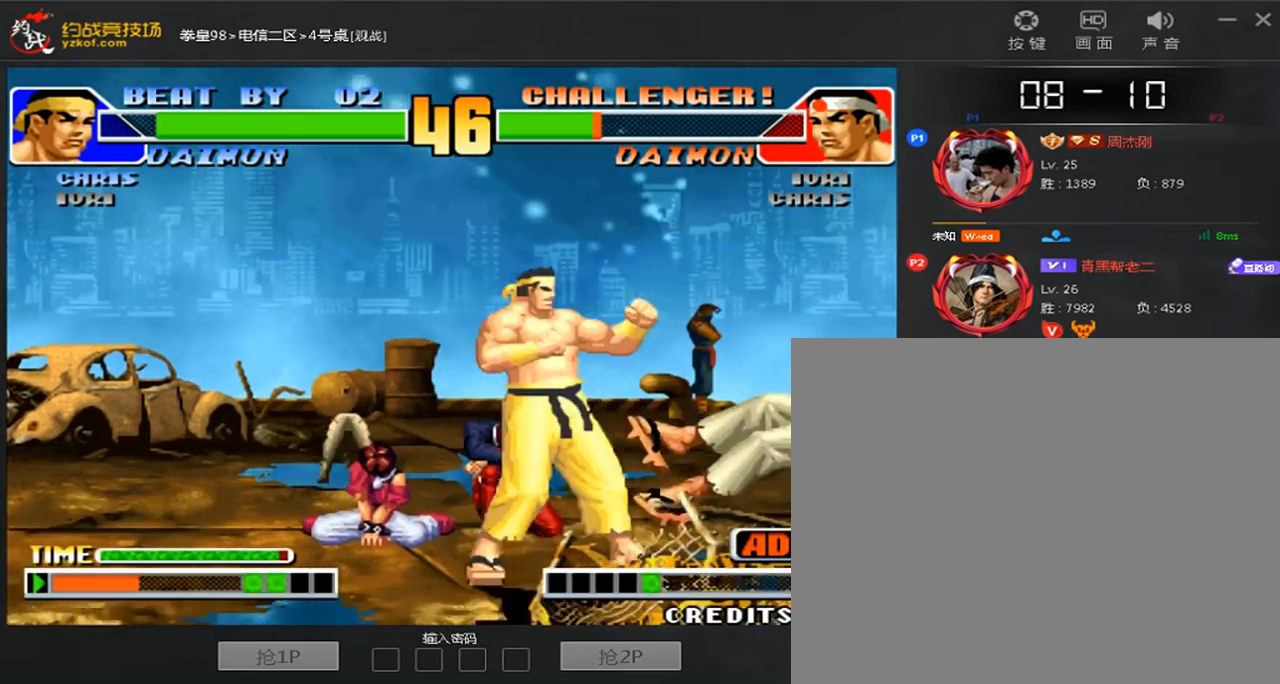
{"buttons": [], "left_stick": "center", "events": [[400, "D", "up"]]}
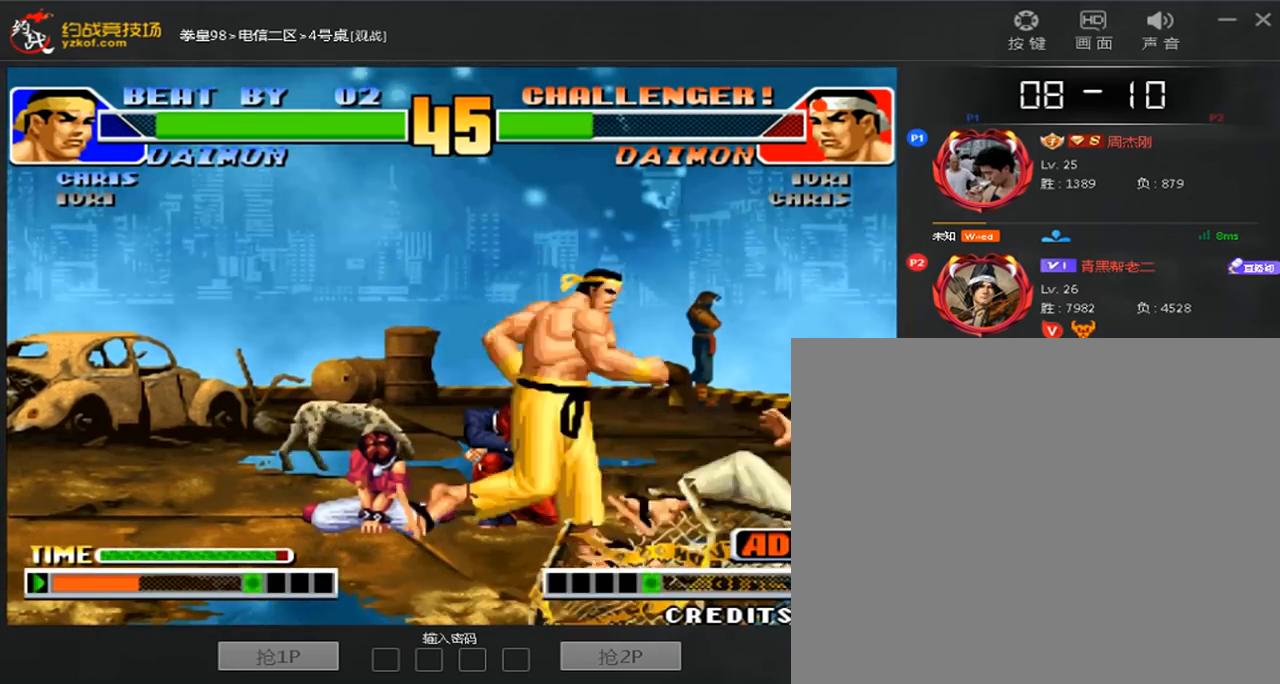
{"buttons": [], "left_stick": "down-right", "events": [[160, "left_stick", "down-right"]]}
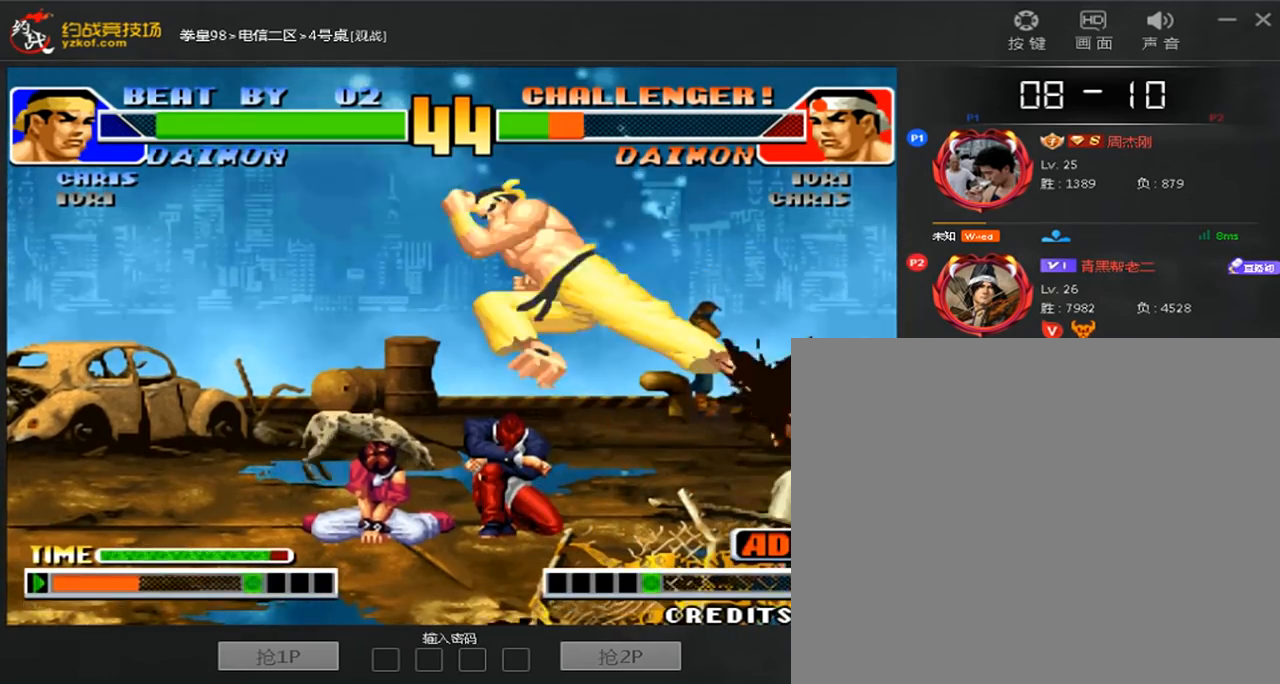
{"buttons": ["B"], "left_stick": "left", "events": [[40, "left_stick", "right"], [280, "B", "down"], [280, "left_stick", "left"]]}
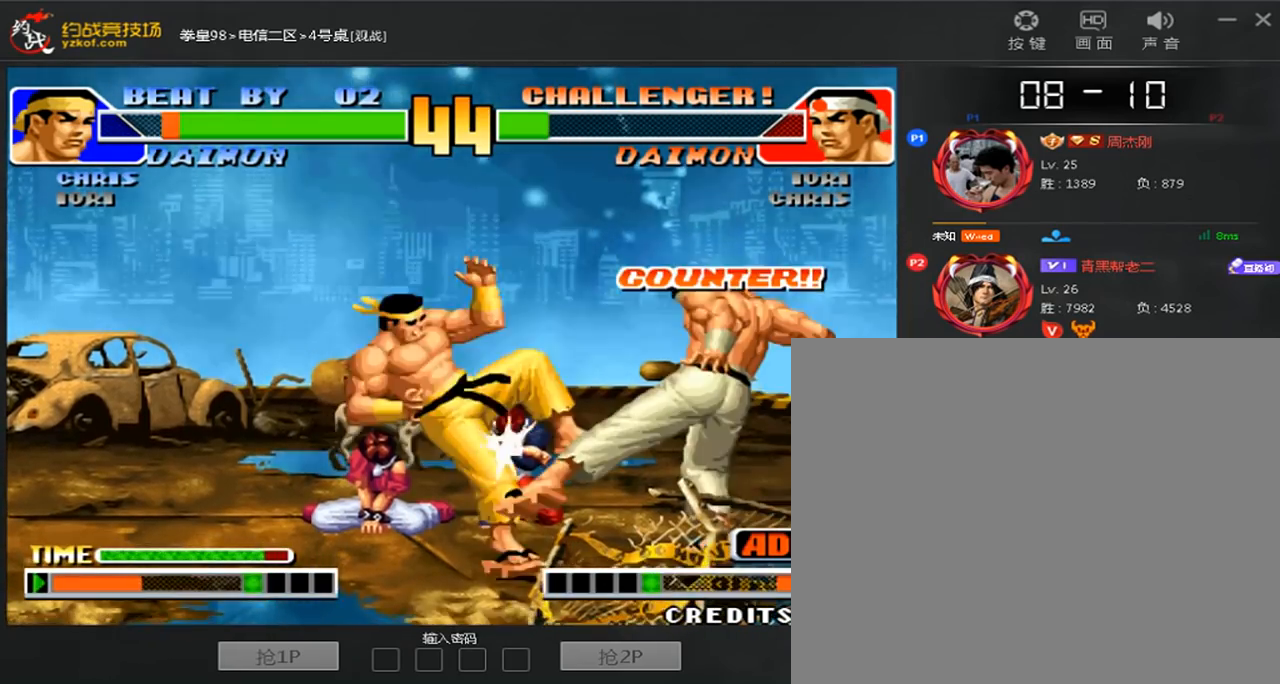
{"buttons": [], "left_stick": "left", "events": [[40, "B", "up"], [40, "left_stick", "center"], [240, "left_stick", "left"]]}
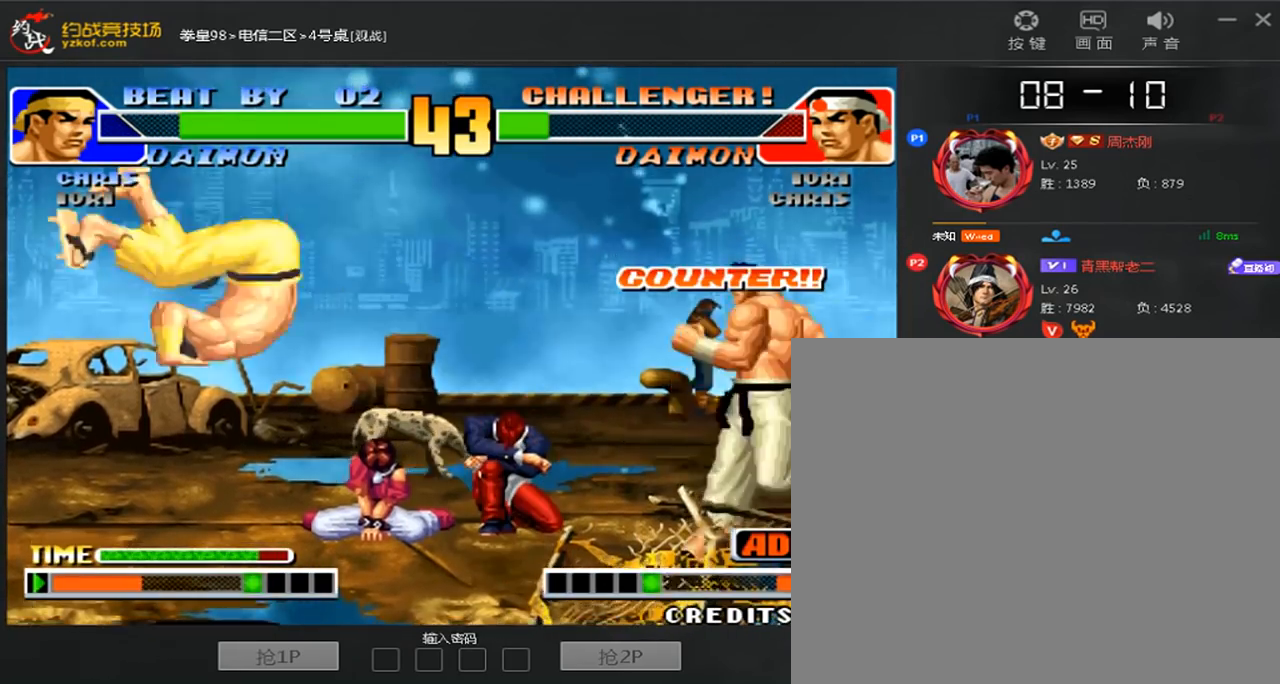
{"buttons": [], "left_stick": "down-right", "events": [[160, "left_stick", "center"], [280, "C", "down"], [280, "D", "down"], [440, "C", "up"], [440, "left_stick", "down-right"], [520, "D", "up"]]}
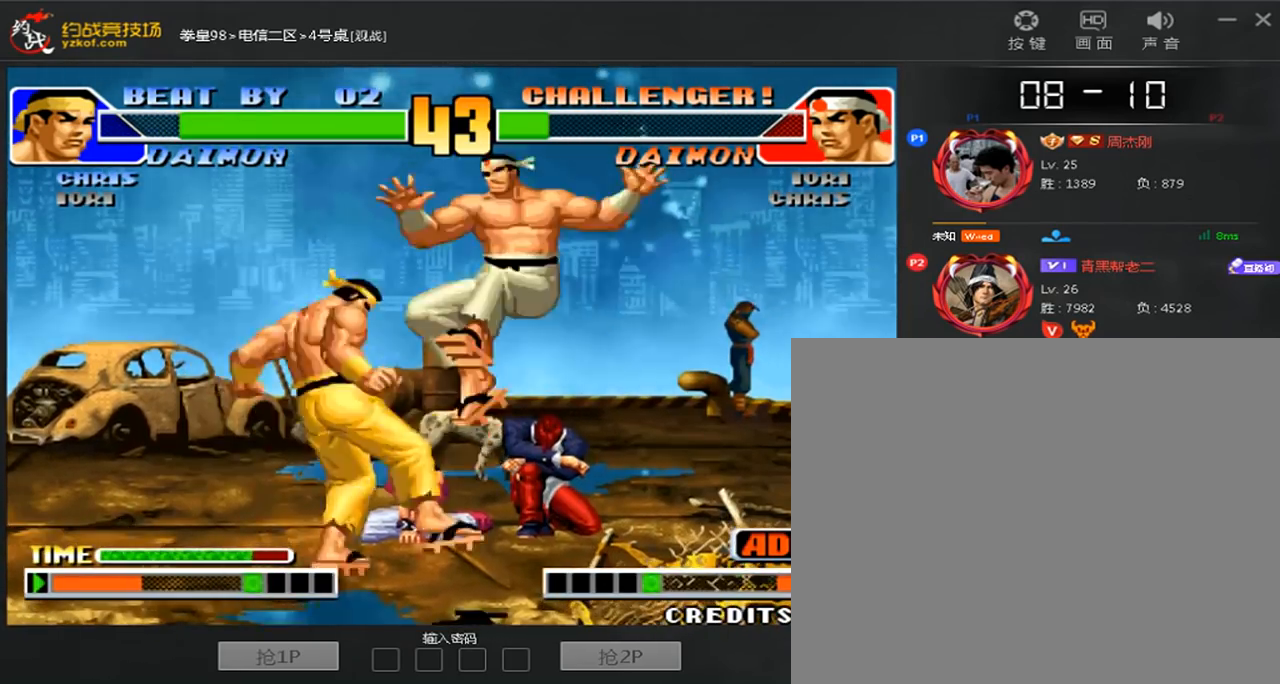
{"buttons": [], "left_stick": "left", "events": [[280, "left_stick", "center"], [360, "left_stick", "left"]]}
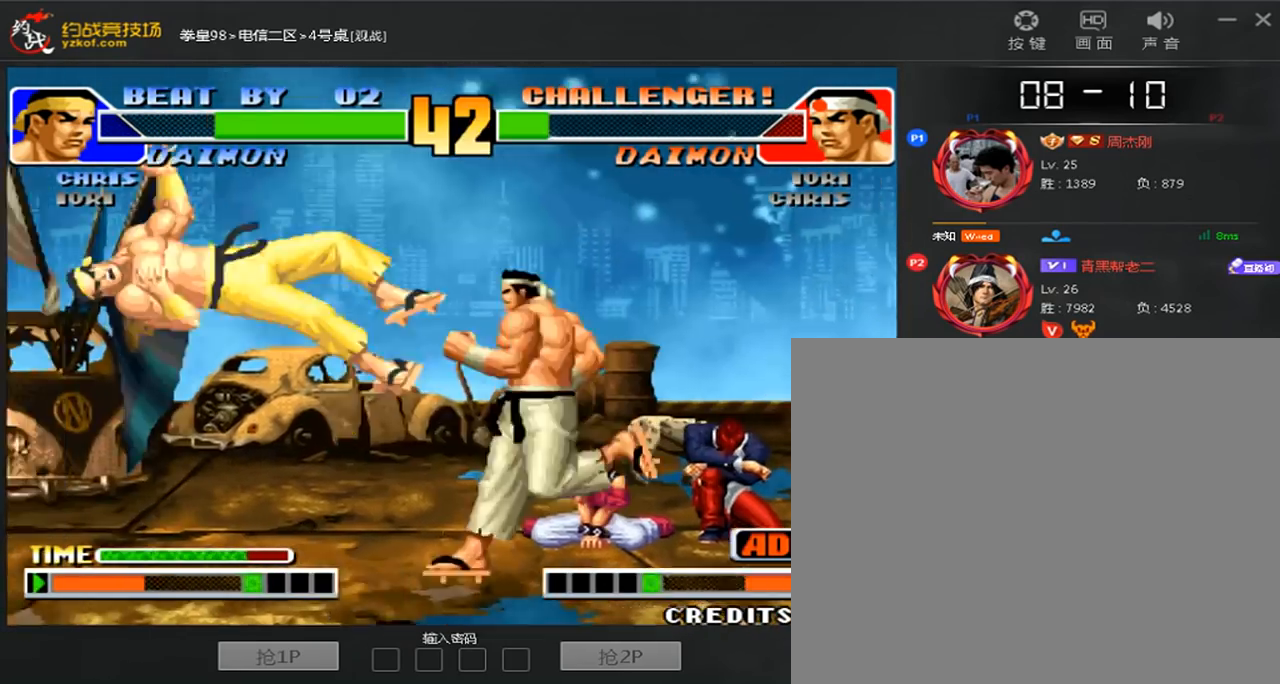
{"buttons": [], "left_stick": "center", "events": [[520, "left_stick", "center"]]}
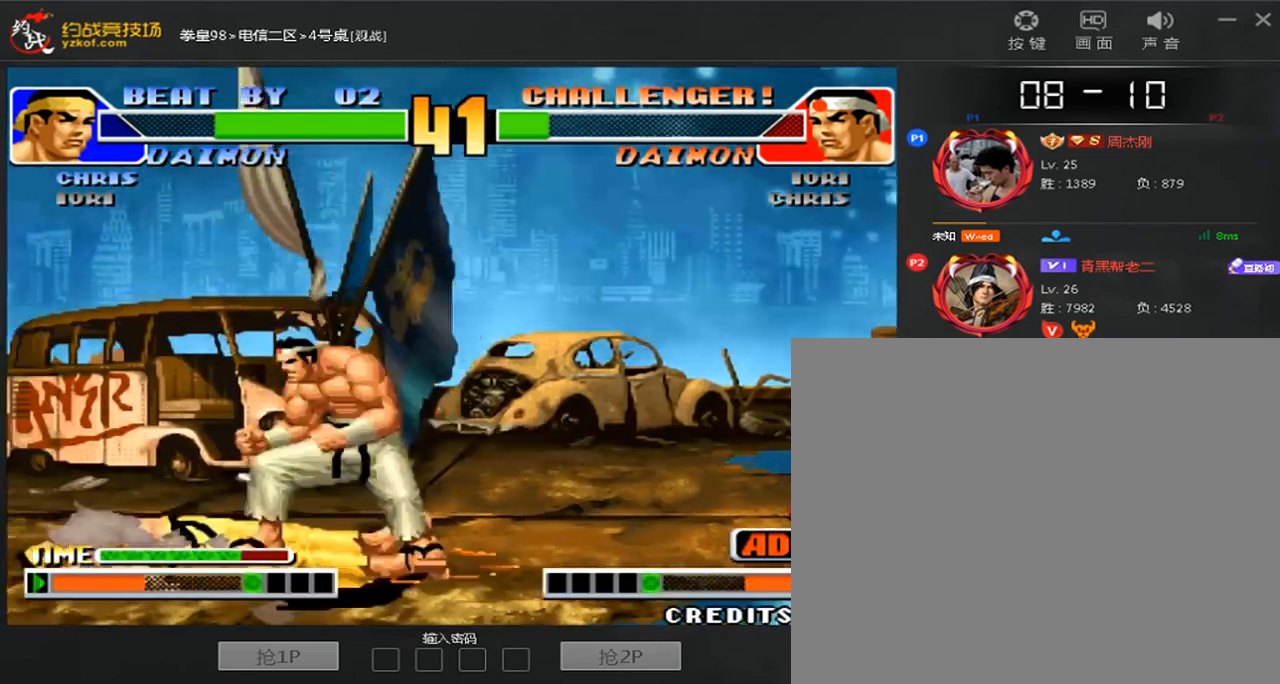
{"buttons": ["B"], "left_stick": "down-right", "events": [[440, "B", "down"], [440, "left_stick", "down-right"]]}
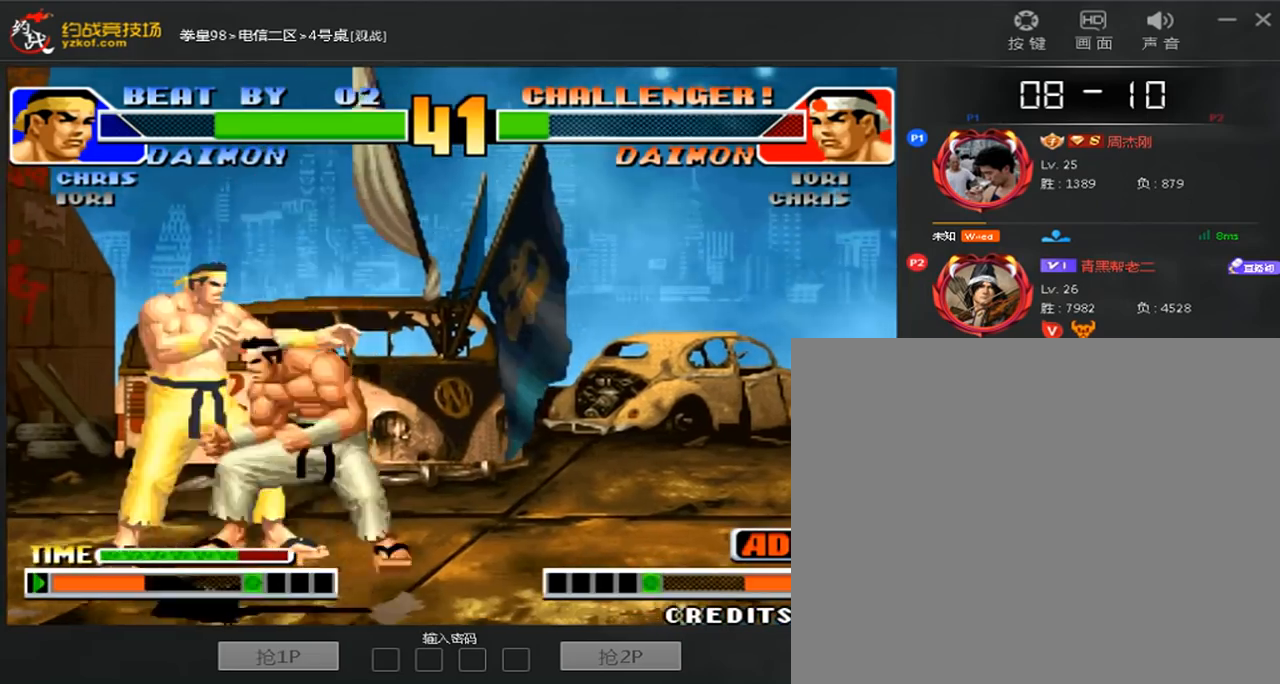
{"buttons": ["C"], "left_stick": "center", "events": [[120, "B", "up"], [120, "left_stick", "left"], [200, "left_stick", "down"], [280, "left_stick", "right"], [360, "left_stick", "center"], [480, "C", "down"]]}
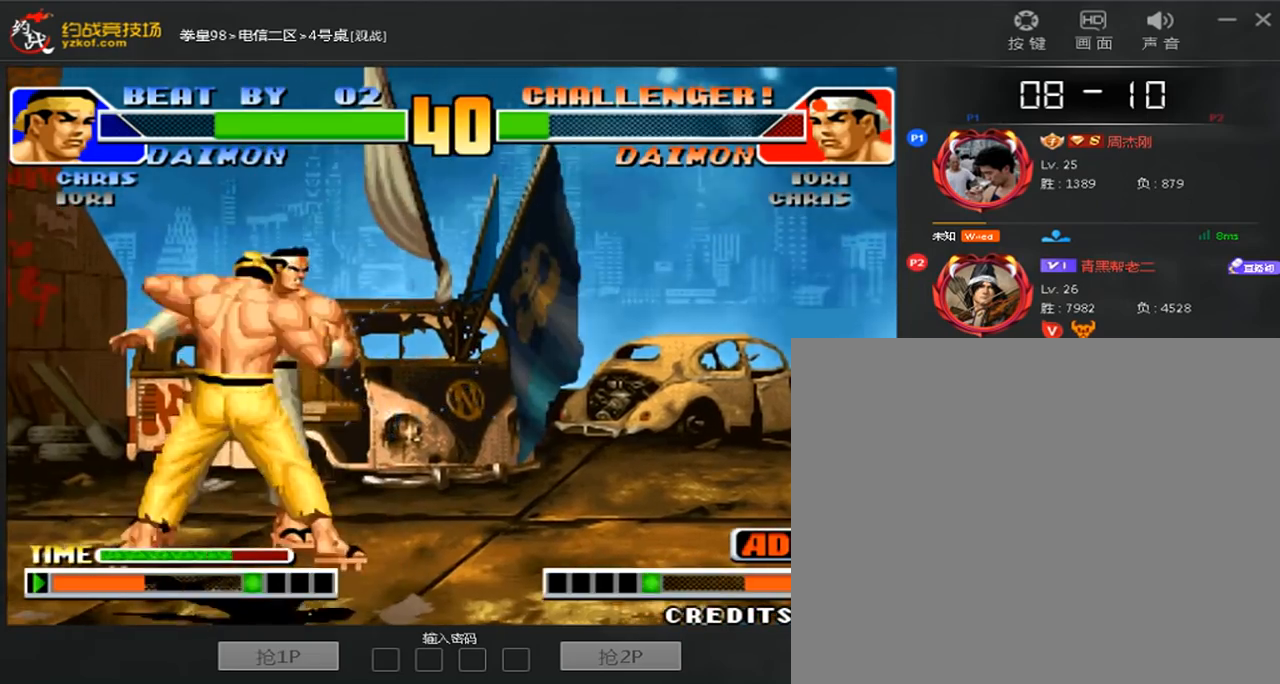
{"buttons": [], "left_stick": "center", "events": [[80, "C", "up"], [160, "A", "down"], [160, "D", "down"], [240, "A", "up"], [240, "D", "up"], [320, "A", "down"], [320, "D", "down"], [440, "A", "up"], [440, "D", "up"]]}
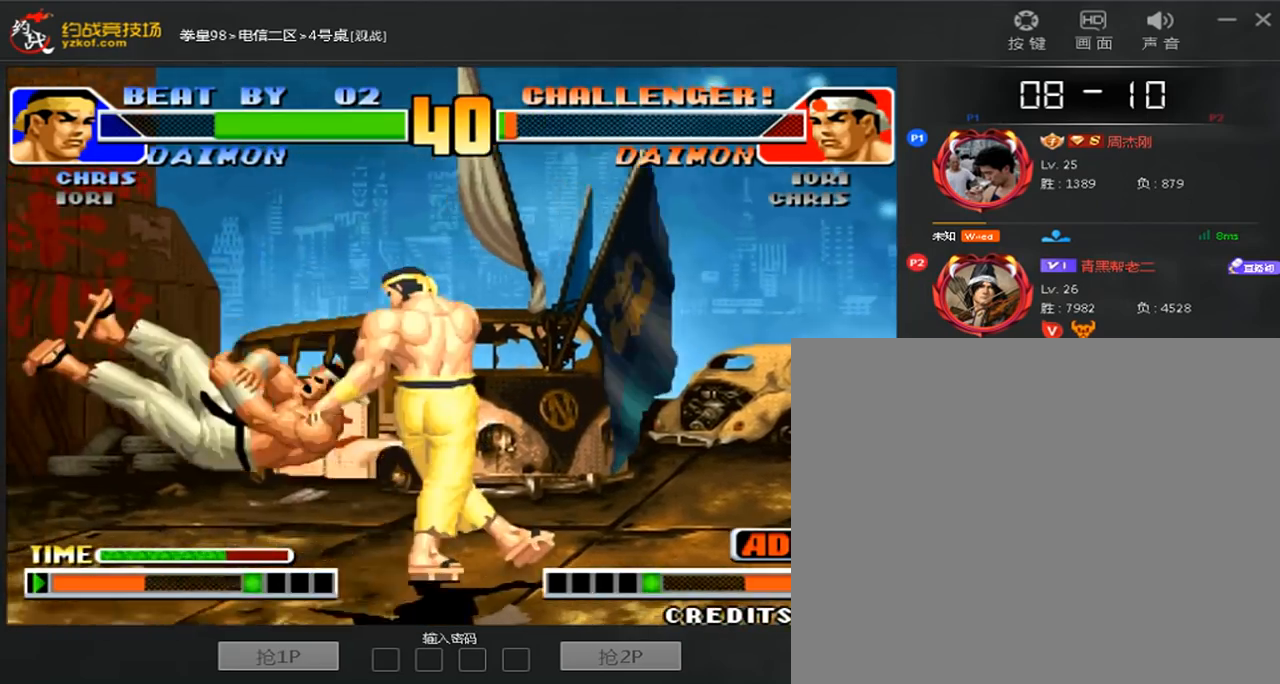
{"buttons": [], "left_stick": "down-left", "events": [[80, "A", "down"], [80, "B", "down"], [160, "B", "up"], [200, "A", "up"], [480, "left_stick", "down-left"]]}
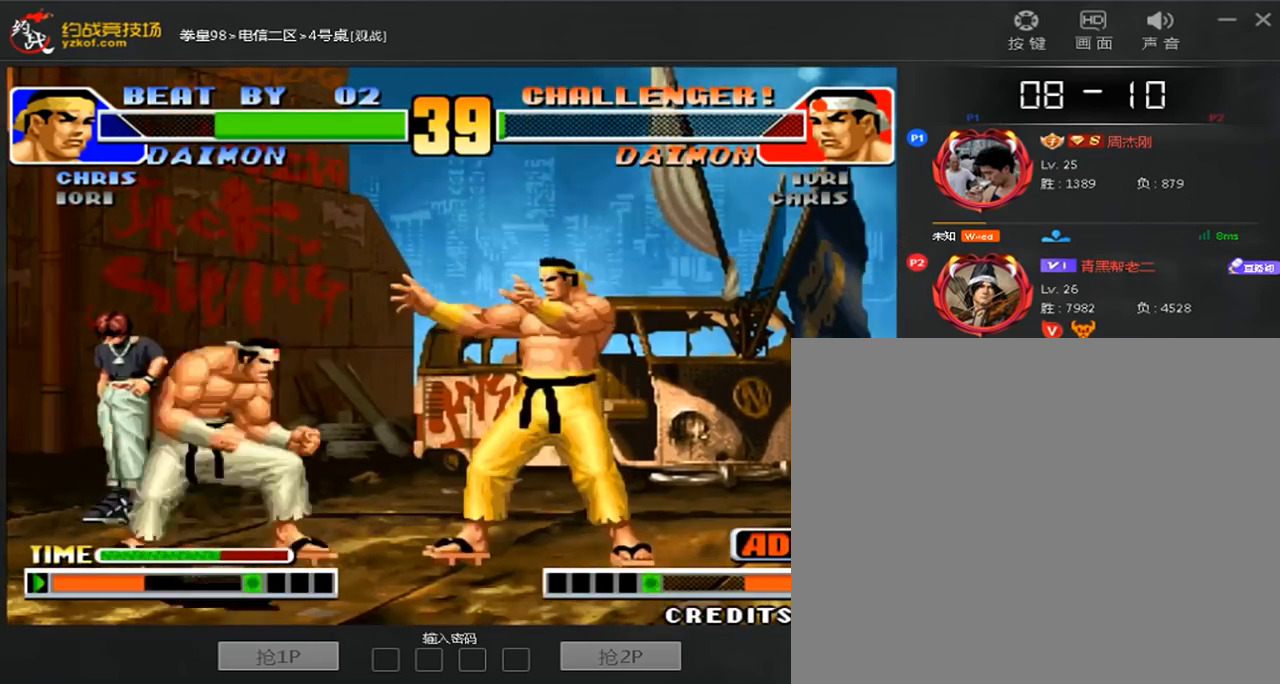
{"buttons": ["C", "D"], "left_stick": "center", "events": [[280, "left_stick", "right"], [360, "left_stick", "center"], [440, "C", "down"], [440, "D", "down"]]}
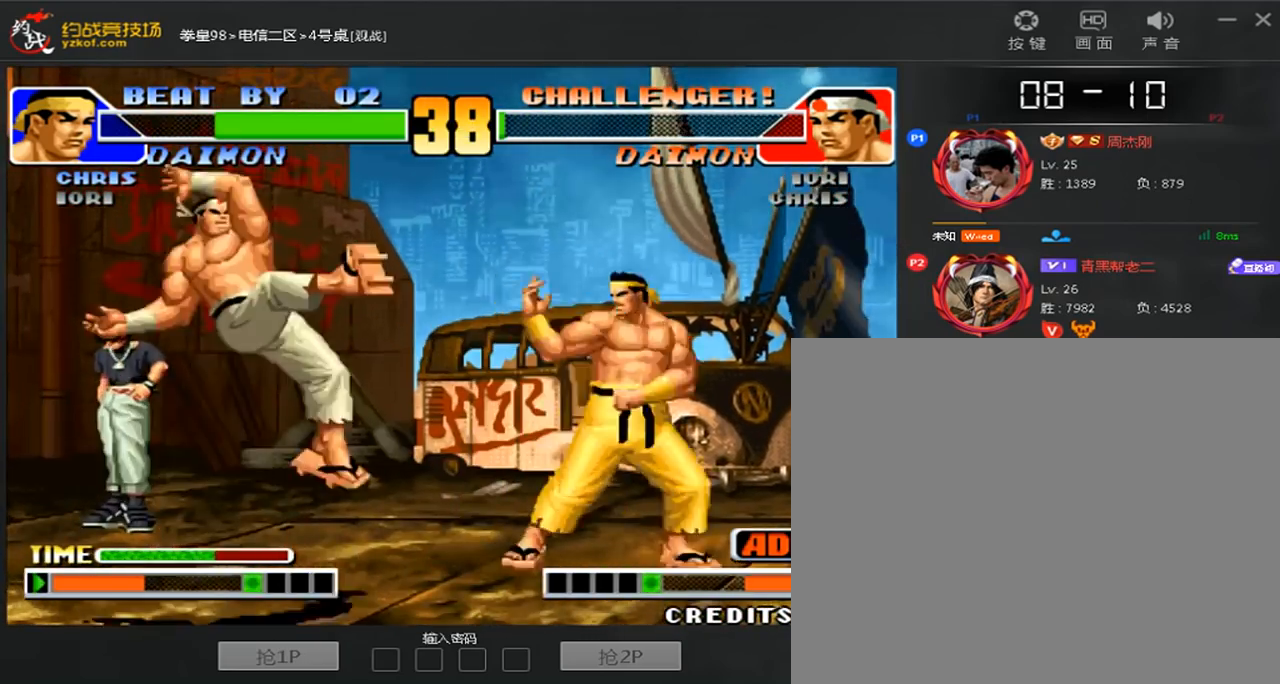
{"buttons": [], "left_stick": "center", "events": [[120, "C", "up"], [120, "D", "up"], [400, "left_stick", "right"], [480, "left_stick", "center"]]}
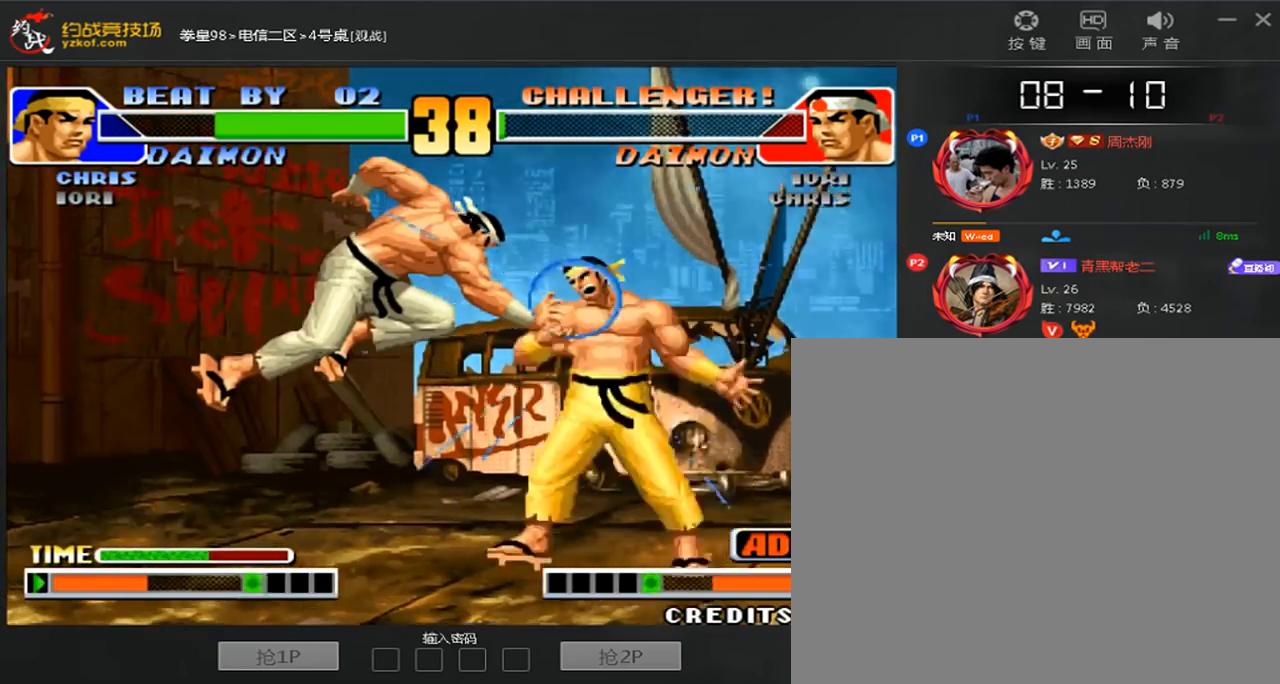
{"buttons": [], "left_stick": "center", "events": [[40, "left_stick", "right"], [320, "left_stick", "center"]]}
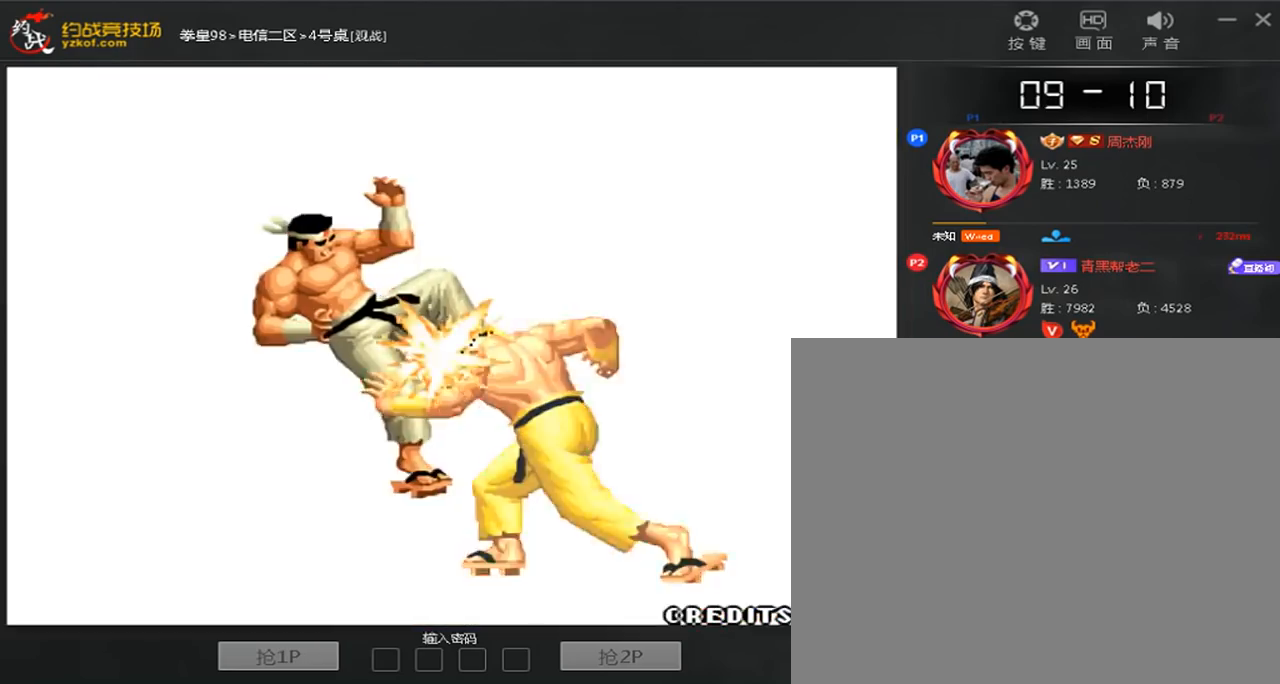
{"buttons": ["D"], "left_stick": "center", "events": [[160, "D", "down"]]}
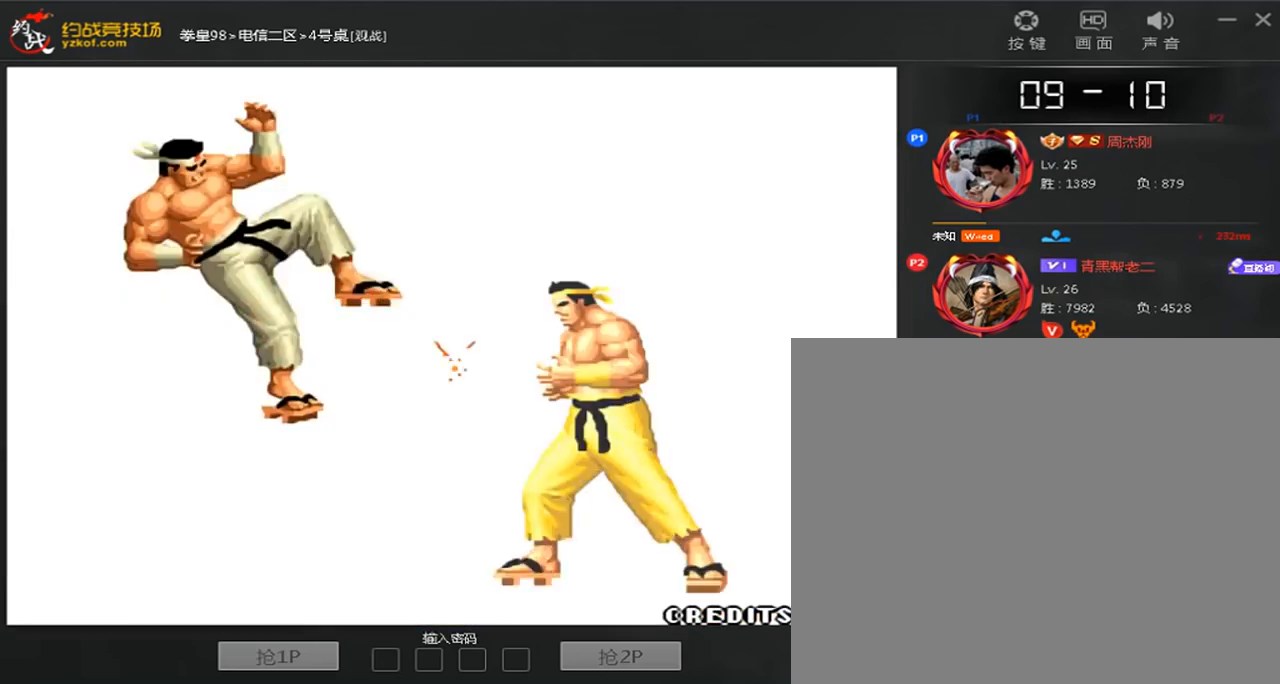
{"buttons": ["D"], "left_stick": "center", "events": []}
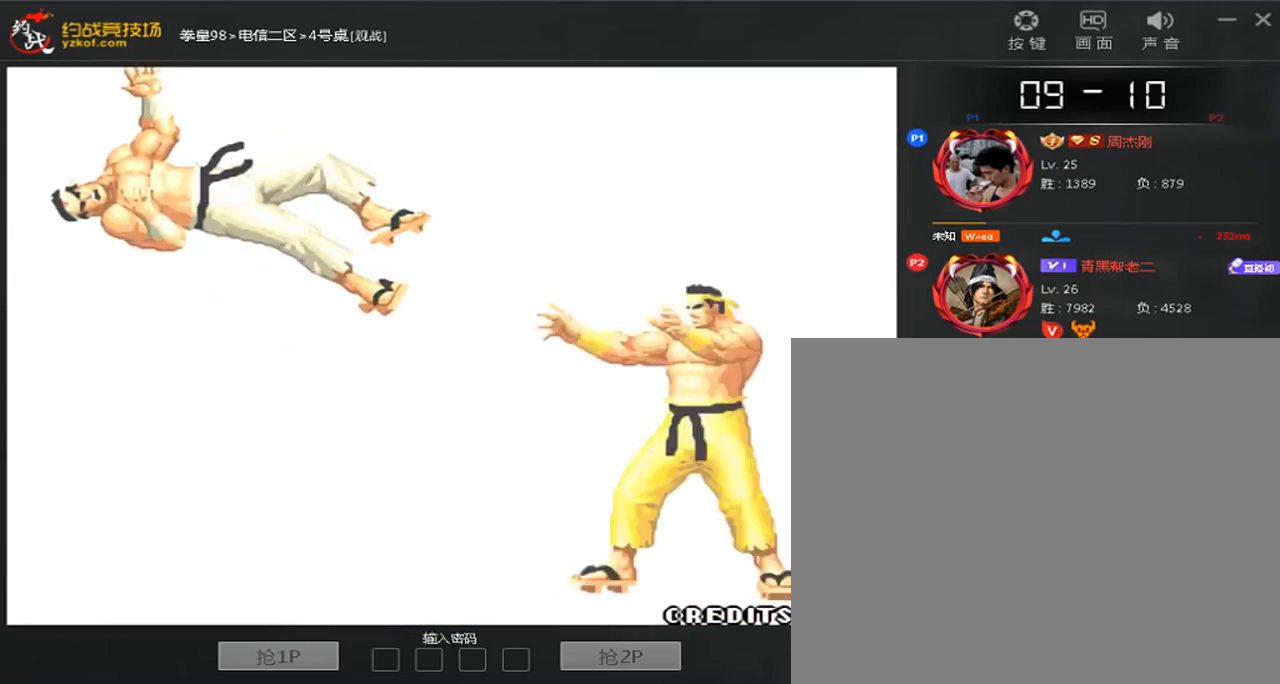
{"buttons": ["D"], "left_stick": "center", "events": []}